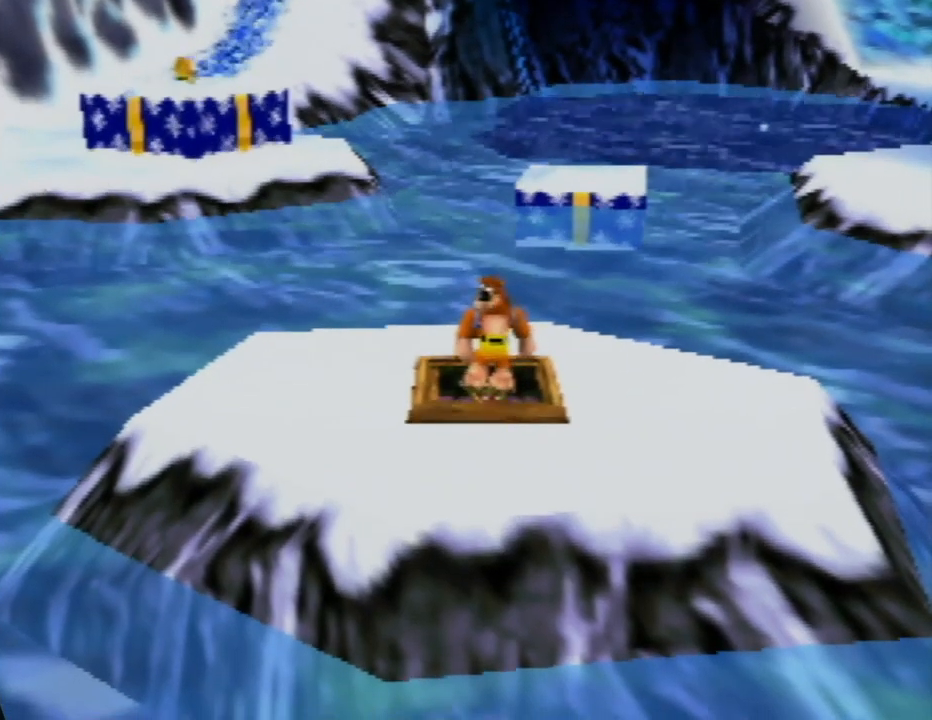
Gameplay with a controller (Nintendo layout); each line is a JSON object with the inputs held at the frame after it. "events" lists button and stick changes between this image and that frame as [ms after this image, input, new state], when the widget could be followed in between. Not read: L1 L3 R1 R3.
{"buttons": ["C_RIGHT"], "left_stick": "center", "events": [[183, "left_stick", "up-left"], [367, "left_stick", "center"], [383, "C_RIGHT", "down"]]}
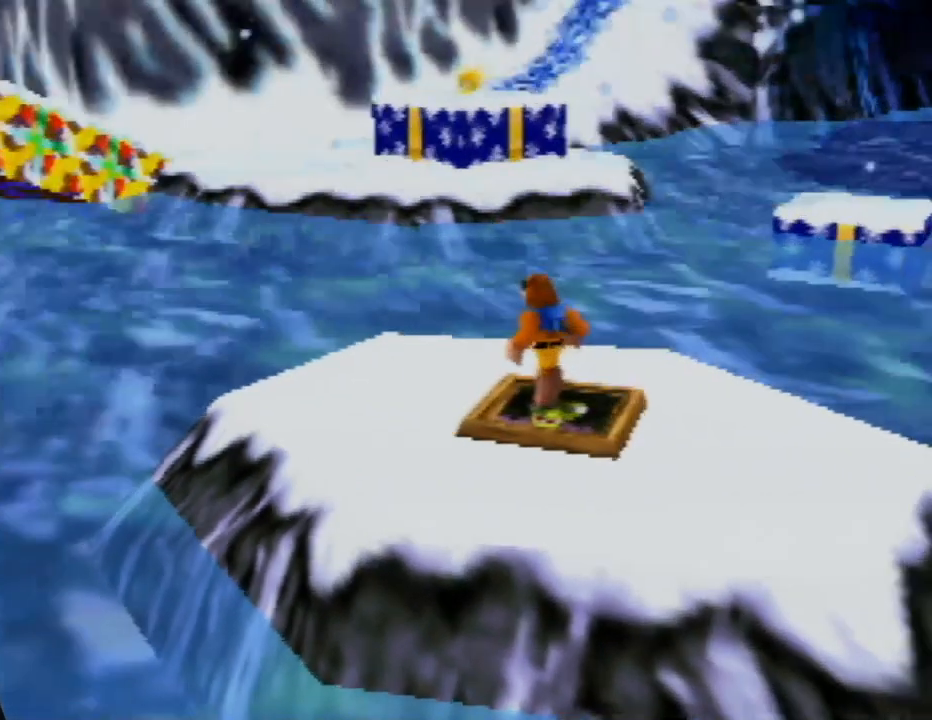
{"buttons": [], "left_stick": "center", "events": [[33, "C_RIGHT", "up"], [283, "C_LEFT", "down"], [433, "C_LEFT", "up"]]}
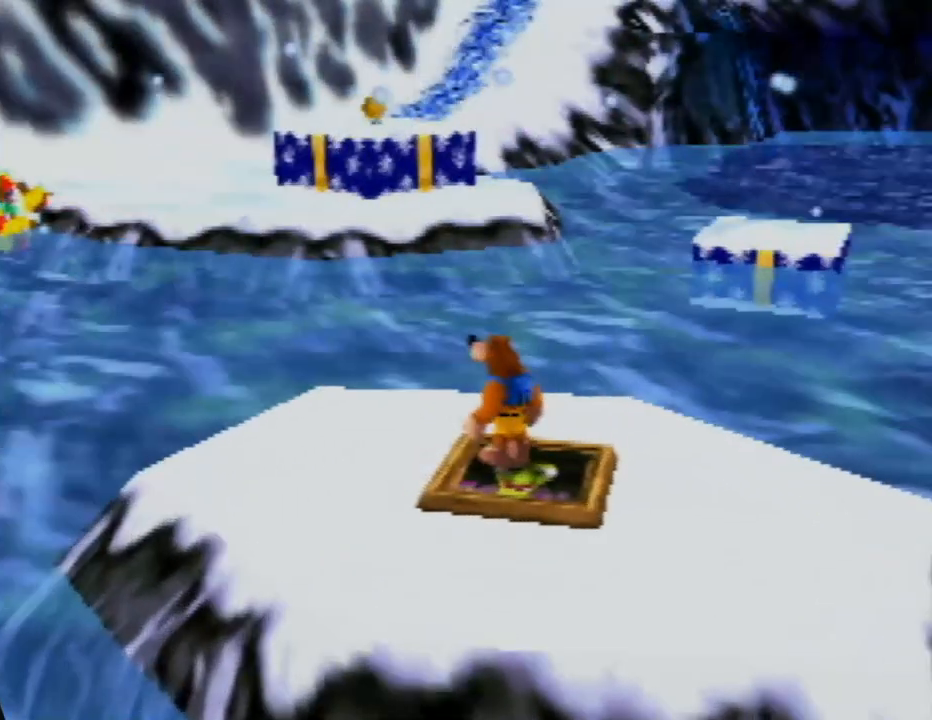
{"buttons": [], "left_stick": "center", "events": []}
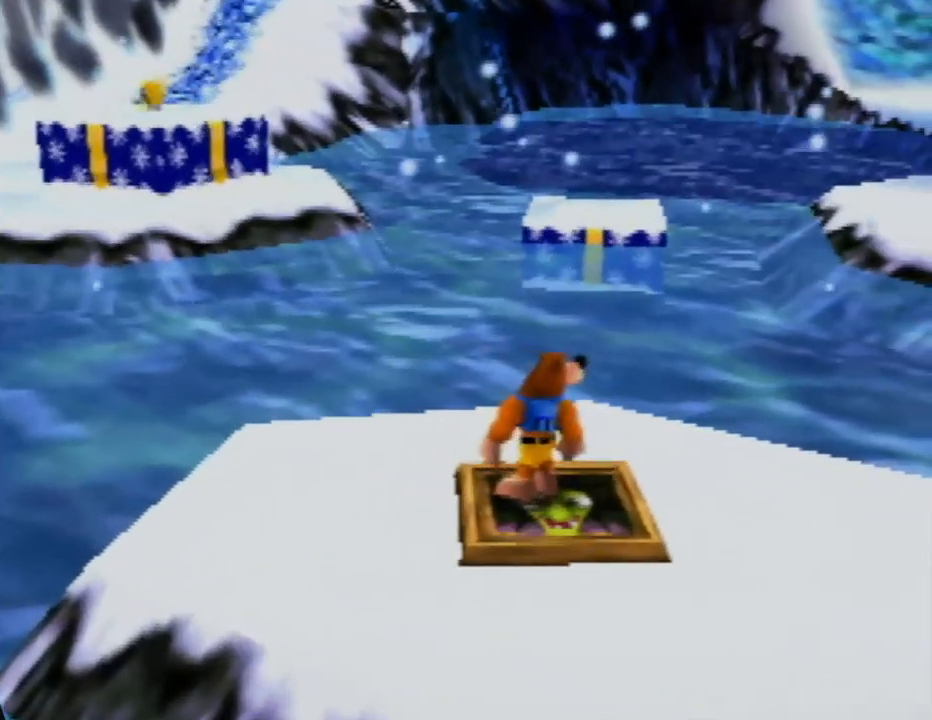
{"buttons": [], "left_stick": "center", "events": []}
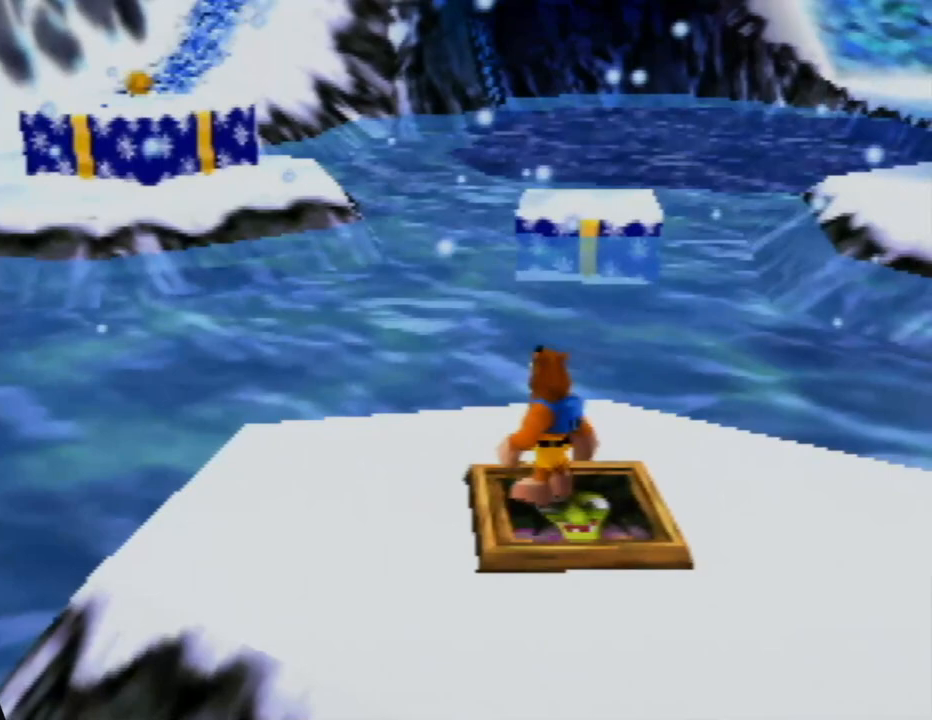
{"buttons": [], "left_stick": "center", "events": [[267, "C_LEFT", "down"], [450, "C_LEFT", "up"]]}
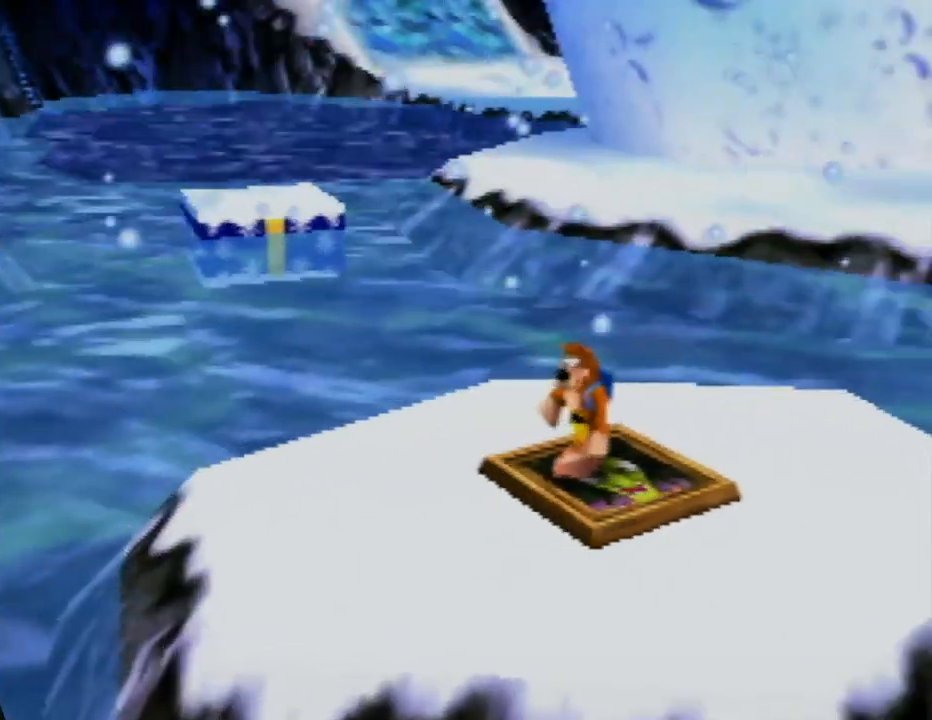
{"buttons": [], "left_stick": "up-right", "events": [[200, "left_stick", "up"], [383, "left_stick", "up-right"]]}
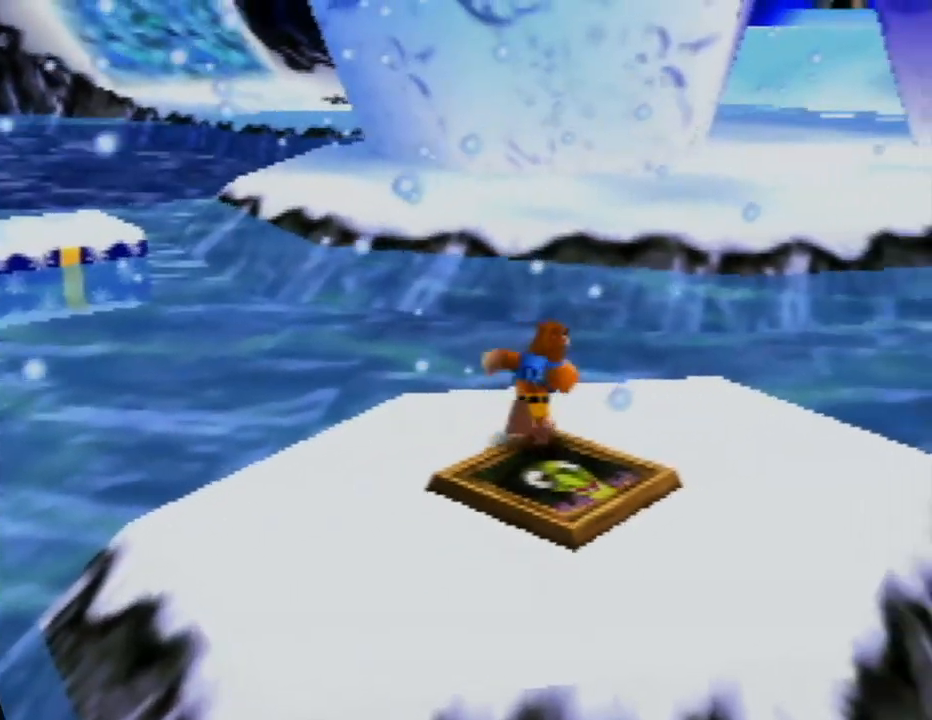
{"buttons": ["A"], "left_stick": "up", "events": [[217, "left_stick", "up"], [433, "A", "down"]]}
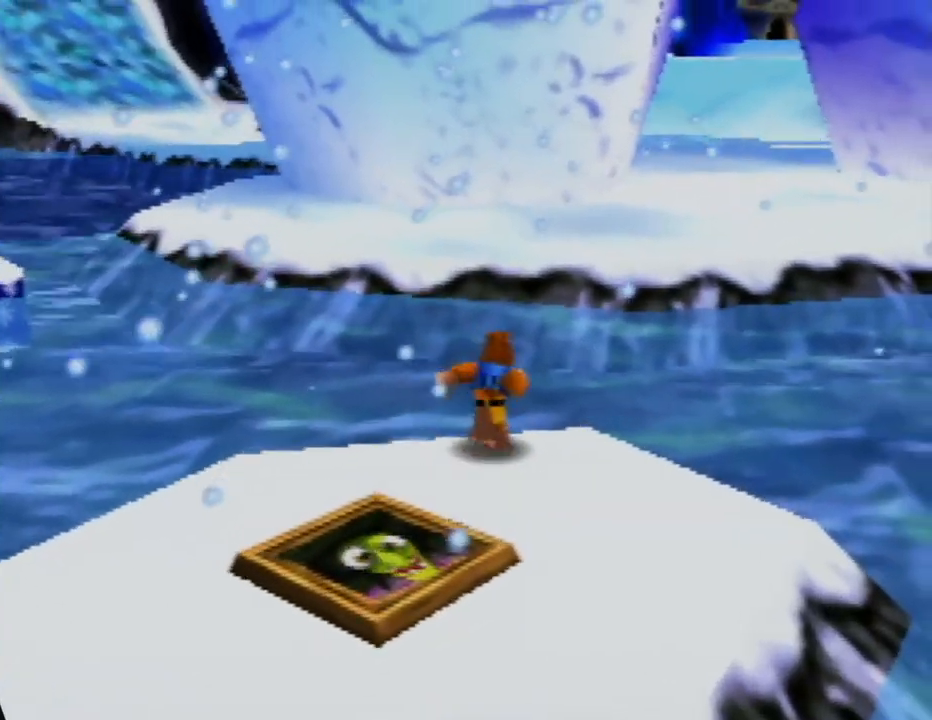
{"buttons": [], "left_stick": "up", "events": [[500, "A", "up"]]}
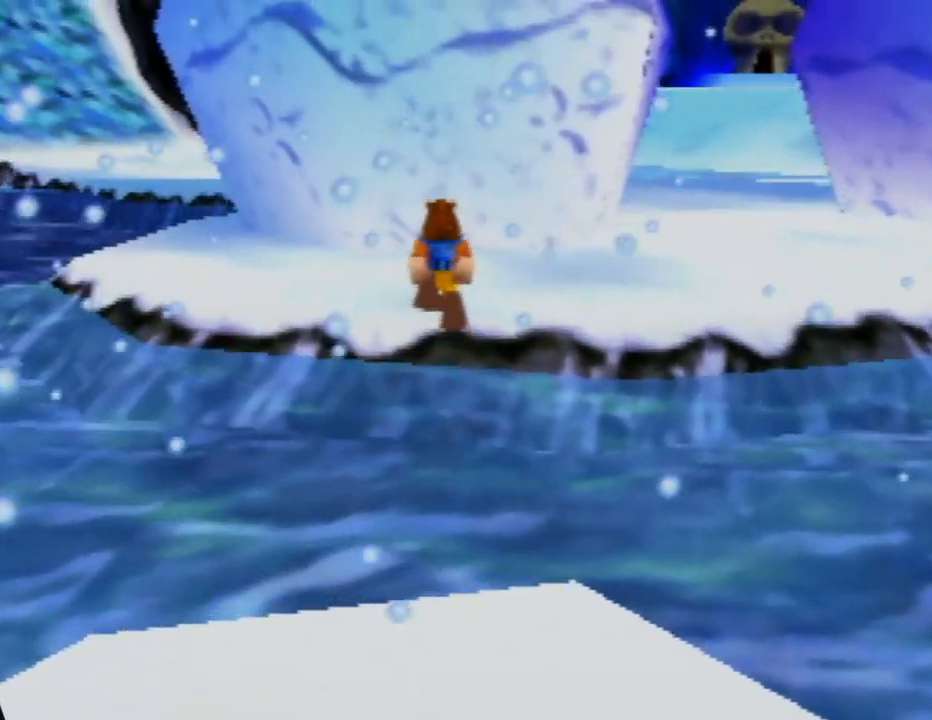
{"buttons": ["A"], "left_stick": "up", "events": [[117, "A", "down"]]}
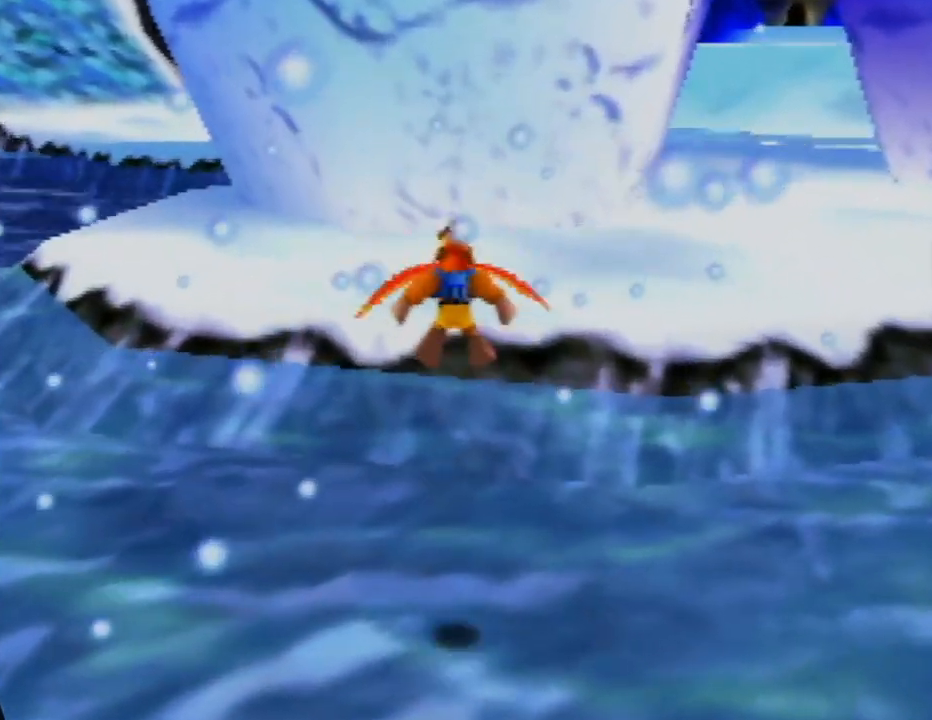
{"buttons": ["A"], "left_stick": "up", "events": []}
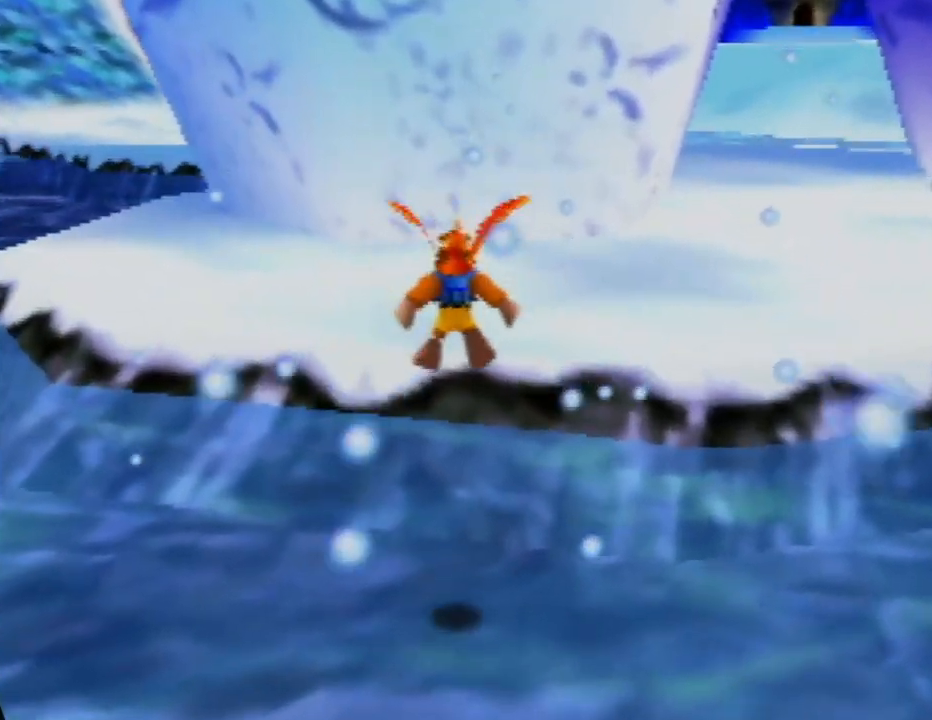
{"buttons": ["A"], "left_stick": "up", "events": []}
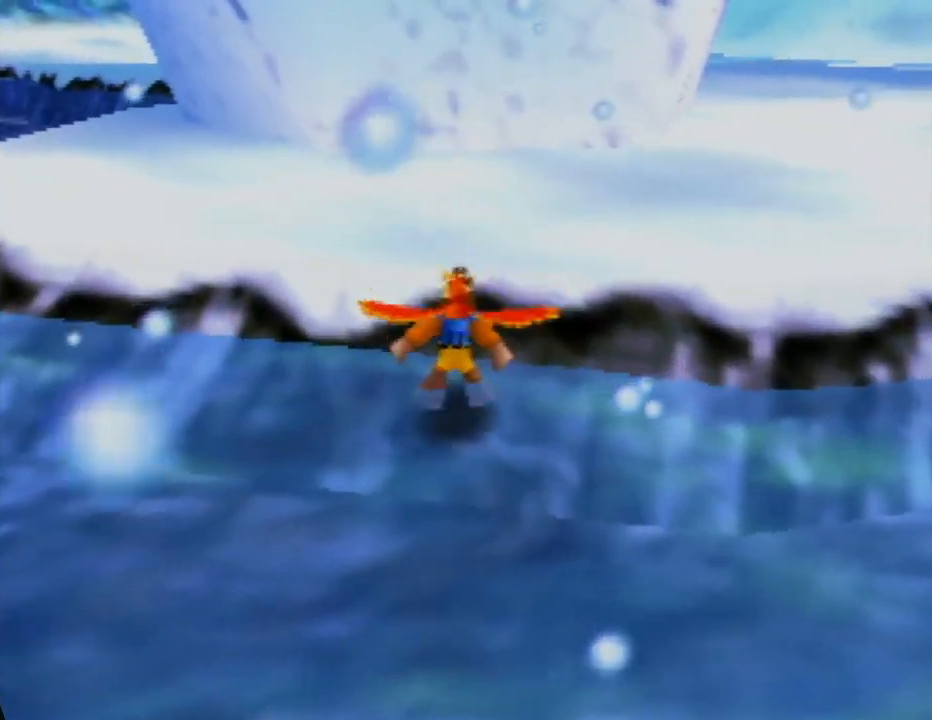
{"buttons": ["C_RIGHT"], "left_stick": "up-left", "events": [[250, "A", "up"], [333, "left_stick", "up-left"], [500, "C_RIGHT", "down"]]}
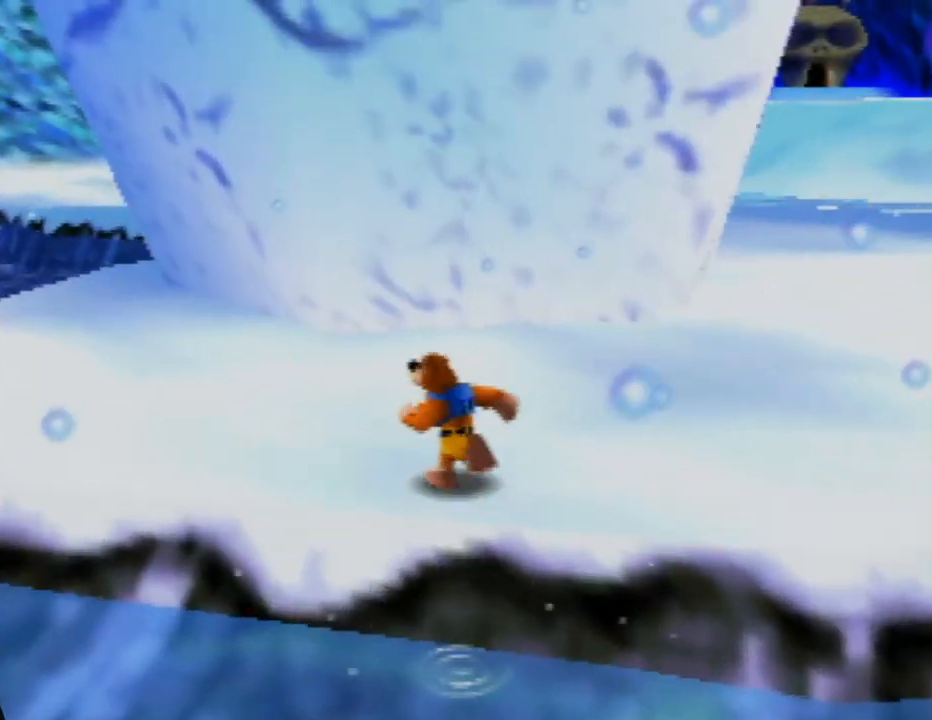
{"buttons": [], "left_stick": "up", "events": [[167, "C_RIGHT", "up"], [233, "C_RIGHT", "down"], [350, "C_RIGHT", "up"], [433, "left_stick", "up"]]}
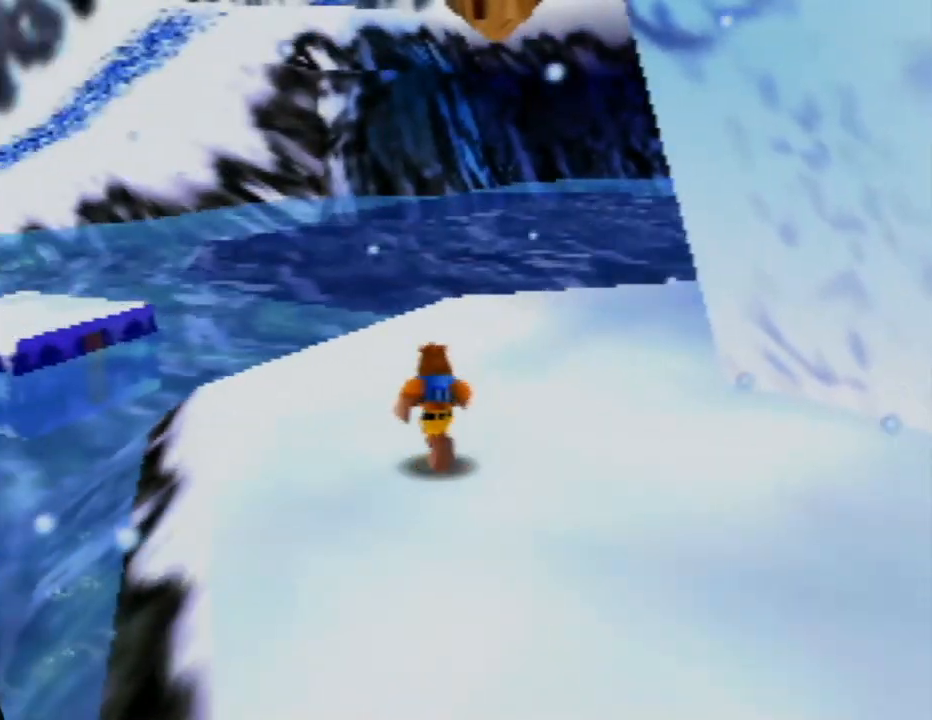
{"buttons": [], "left_stick": "up-left", "events": [[300, "left_stick", "up-left"]]}
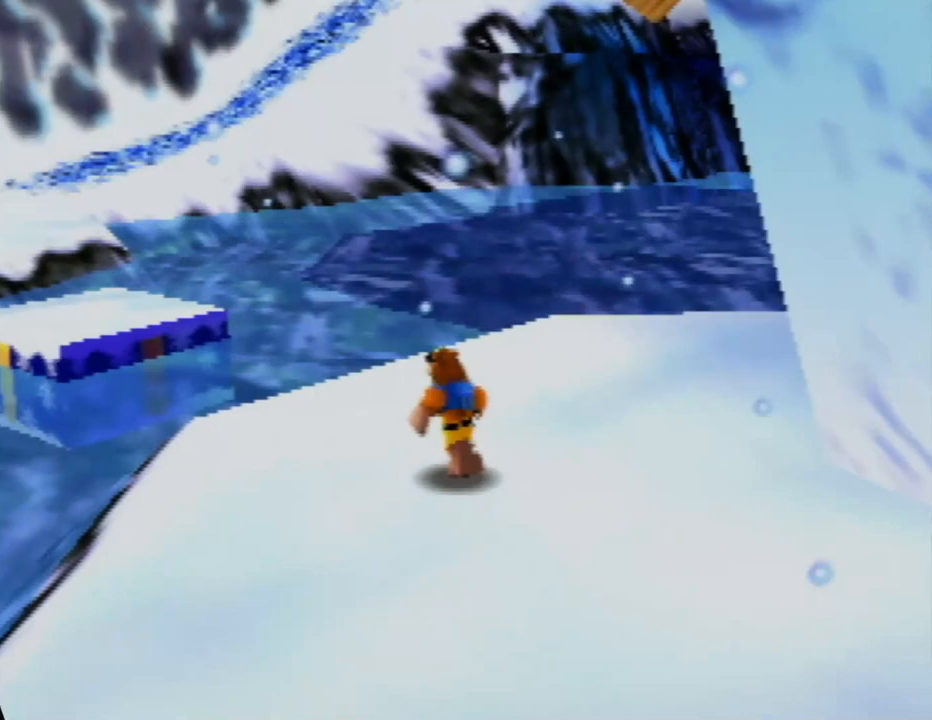
{"buttons": ["A"], "left_stick": "up-left", "events": [[333, "A", "down"]]}
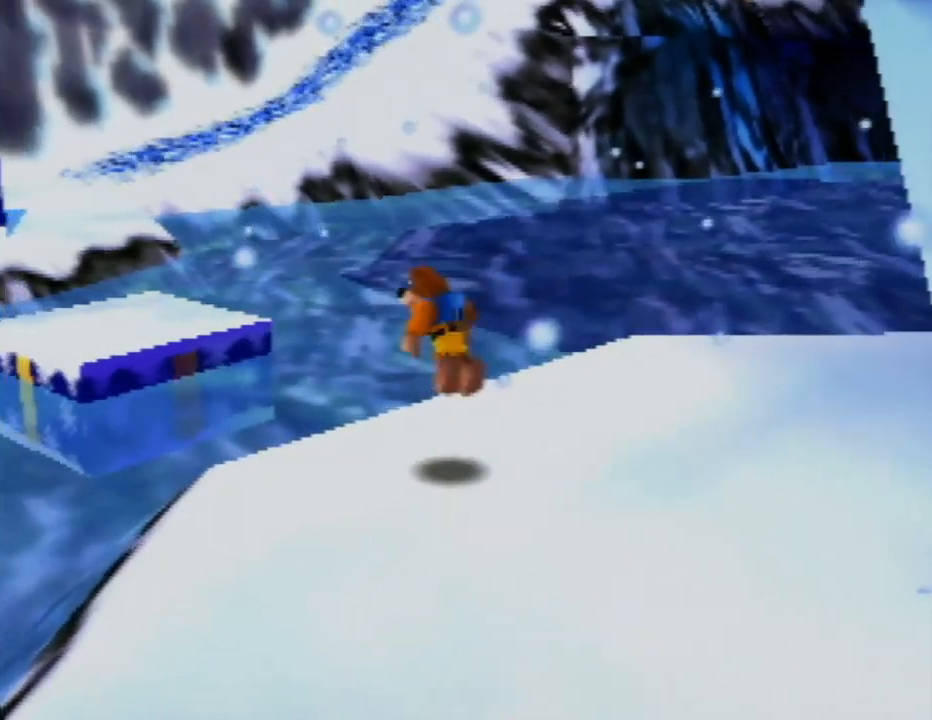
{"buttons": ["A"], "left_stick": "up-left", "events": [[217, "A", "up"], [417, "A", "down"]]}
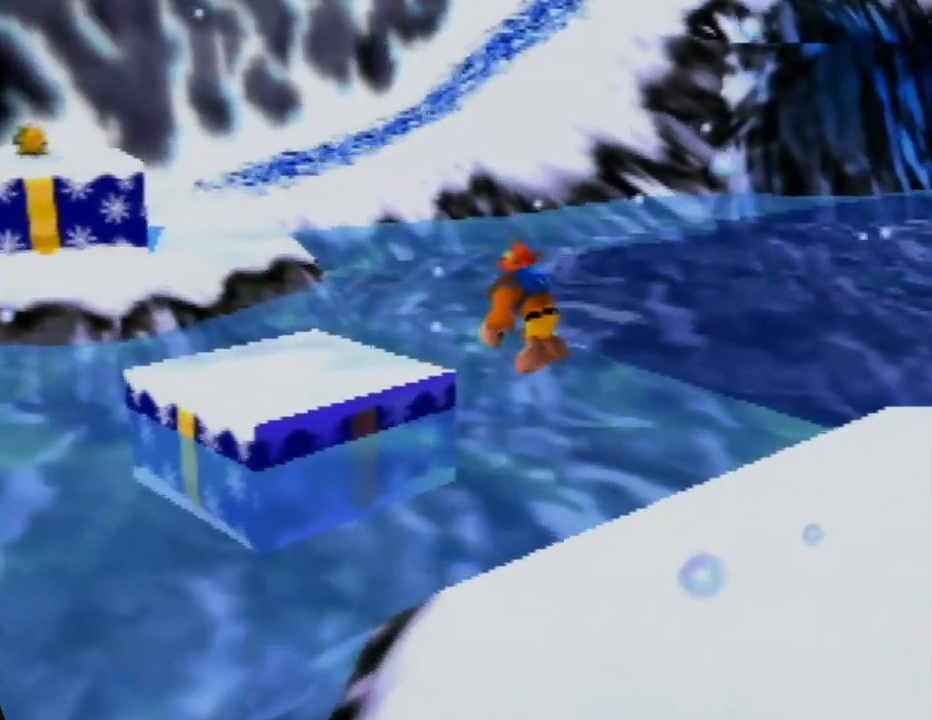
{"buttons": ["A"], "left_stick": "up-left", "events": []}
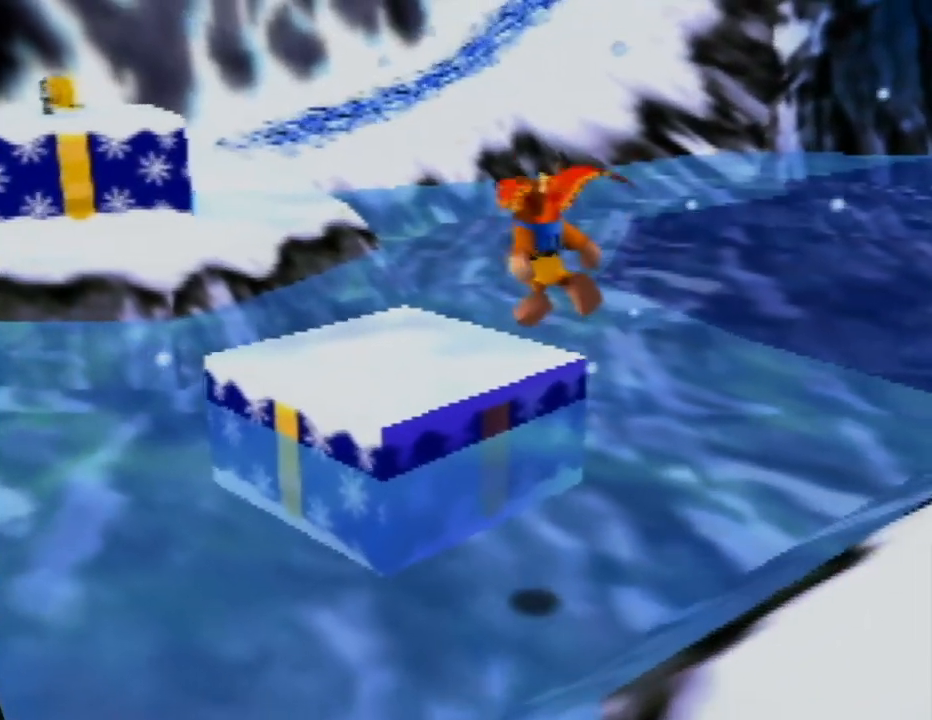
{"buttons": [], "left_stick": "up-left", "events": [[150, "A", "up"]]}
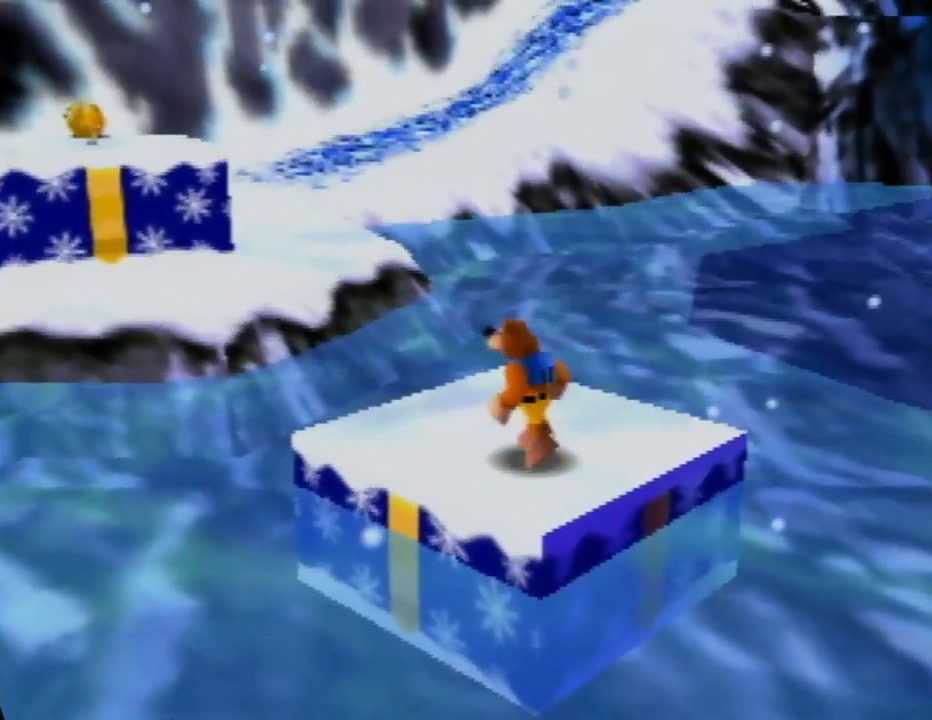
{"buttons": [], "left_stick": "up-left", "events": [[167, "A", "down"], [500, "A", "up"]]}
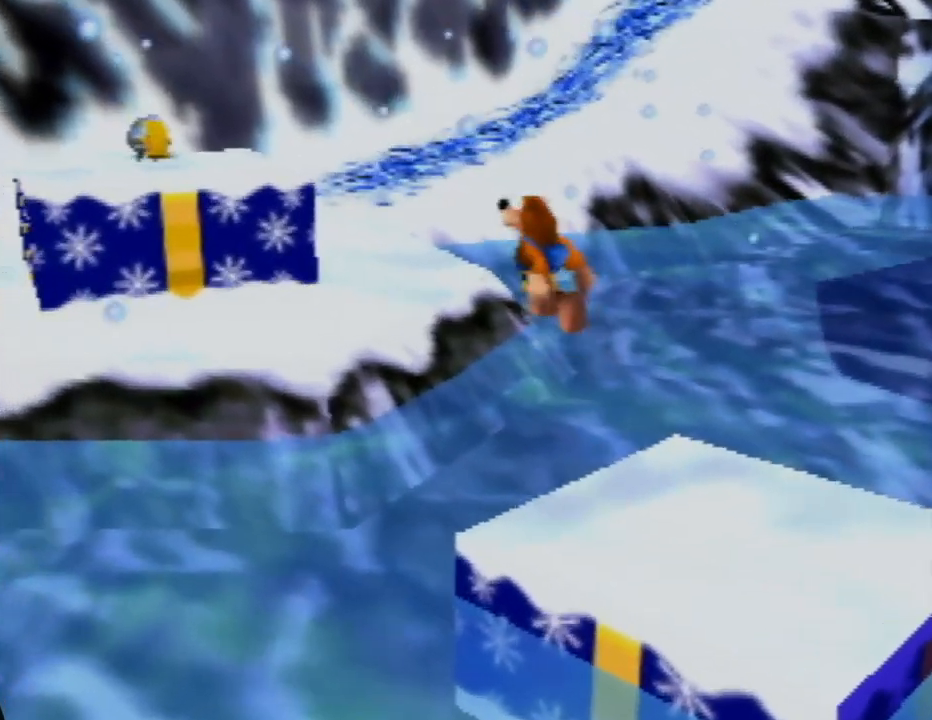
{"buttons": [], "left_stick": "up-left", "events": [[150, "A", "down"], [483, "A", "up"]]}
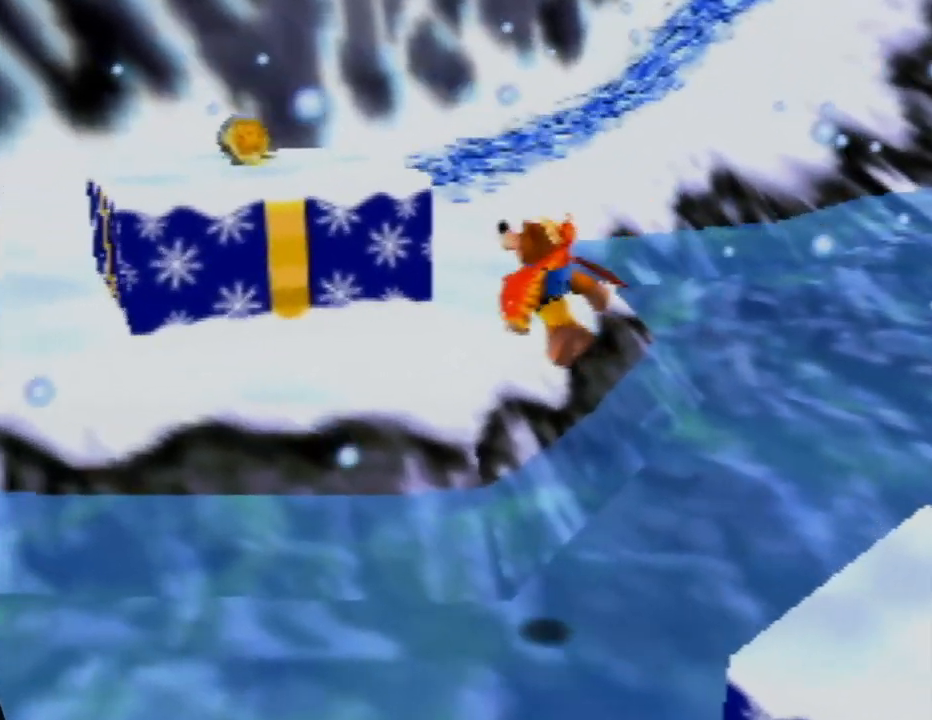
{"buttons": [], "left_stick": "up-left", "events": []}
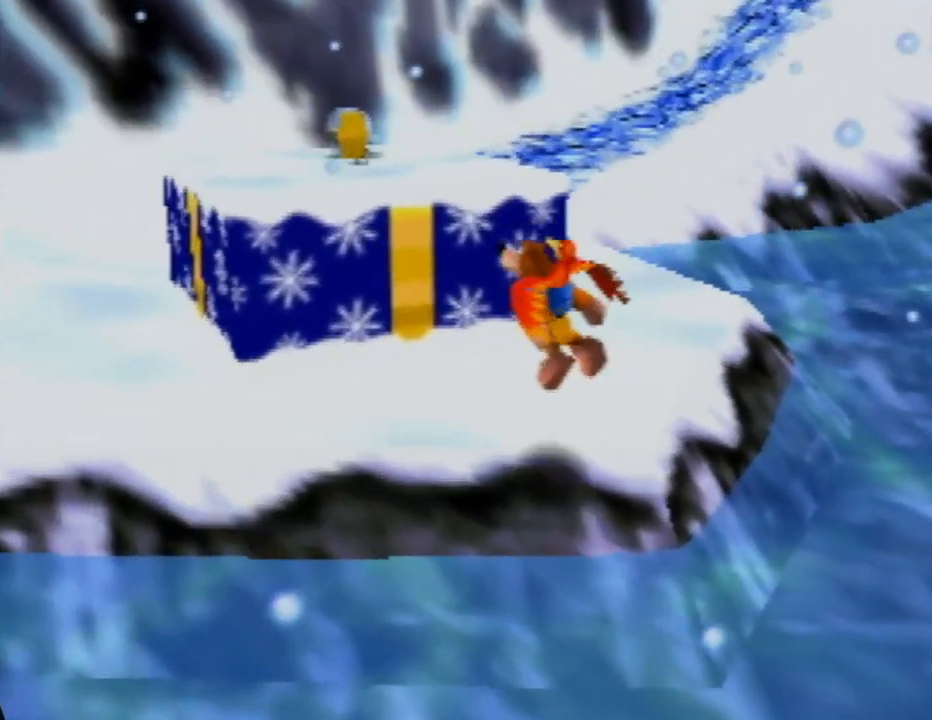
{"buttons": ["A"], "left_stick": "up", "events": [[183, "A", "down"], [467, "left_stick", "up"]]}
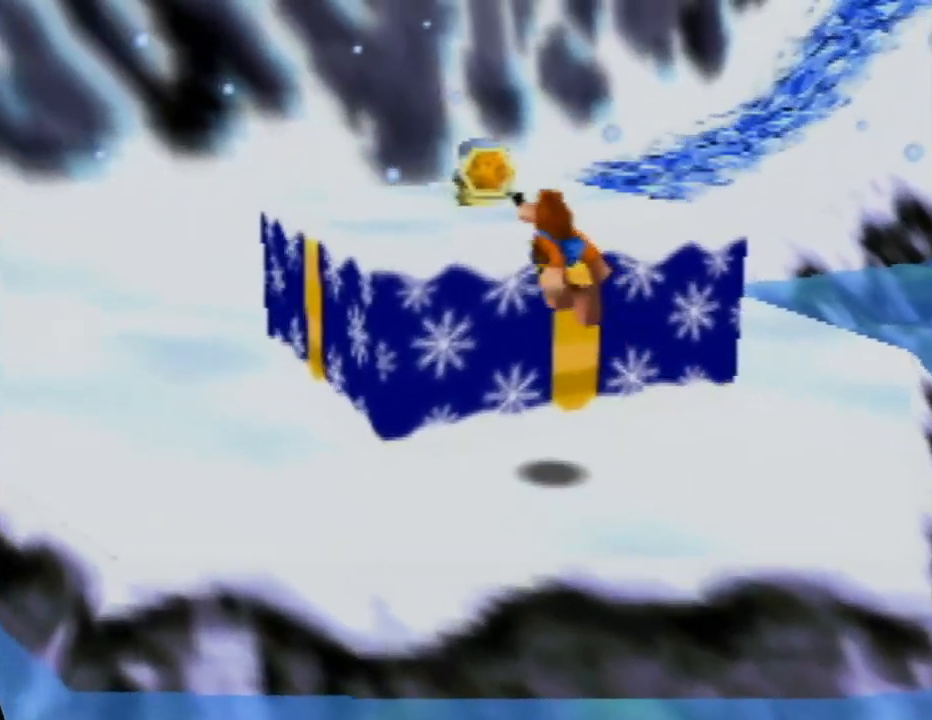
{"buttons": [], "left_stick": "up", "events": [[167, "A", "up"]]}
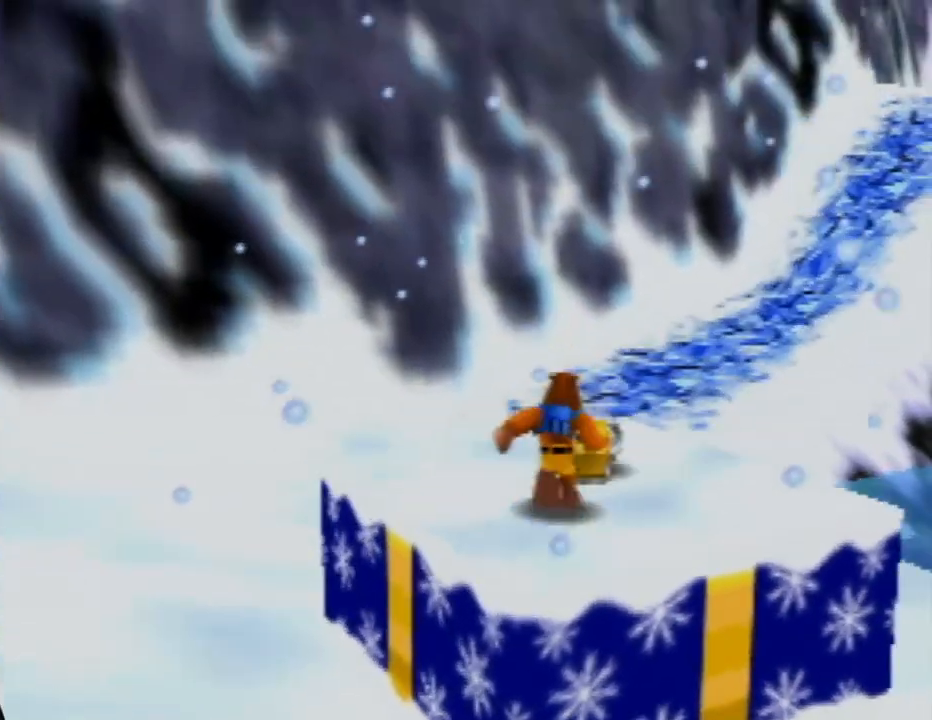
{"buttons": [], "left_stick": "right", "events": [[17, "left_stick", "up-right"], [400, "left_stick", "right"]]}
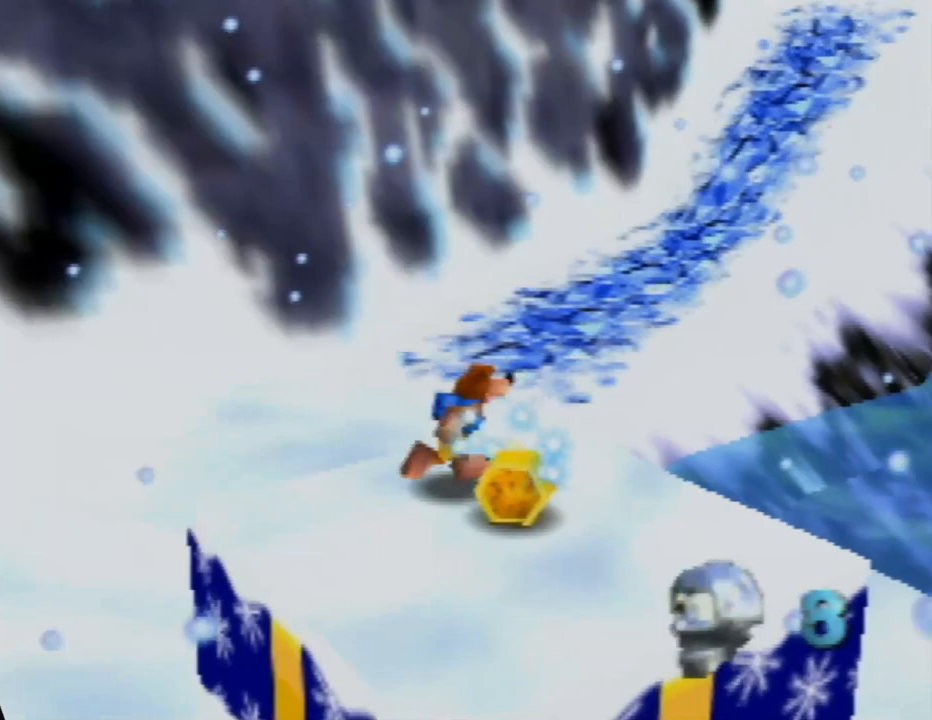
{"buttons": [], "left_stick": "down-left", "events": [[83, "left_stick", "down-right"], [200, "left_stick", "down"], [233, "A", "down"], [300, "left_stick", "down-left"], [317, "A", "up"]]}
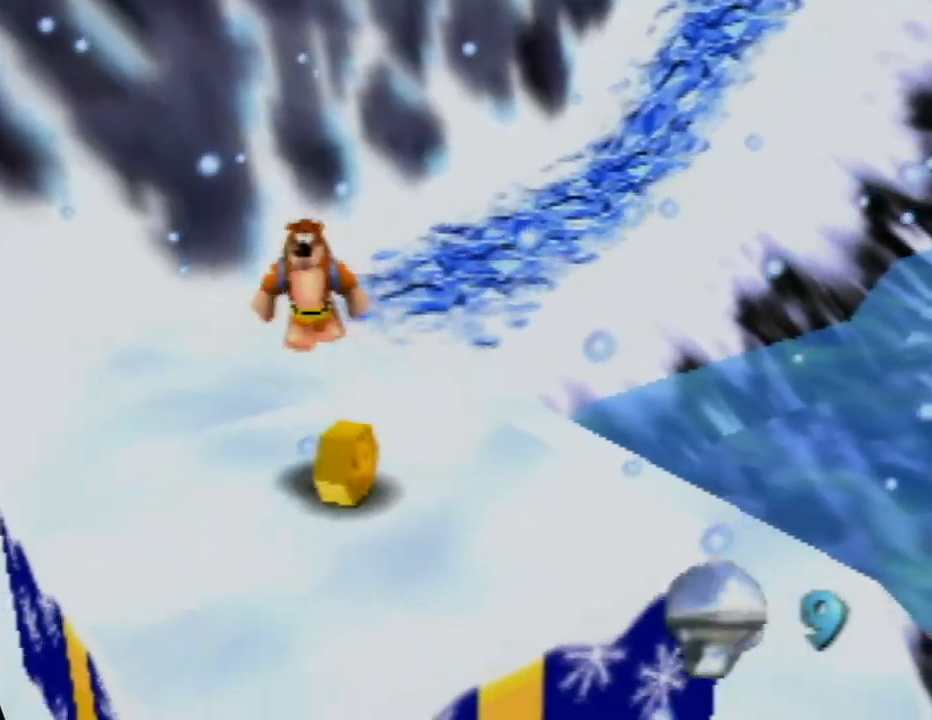
{"buttons": [], "left_stick": "up", "events": [[67, "left_stick", "center"], [133, "left_stick", "right"], [183, "left_stick", "up-right"], [417, "left_stick", "up"]]}
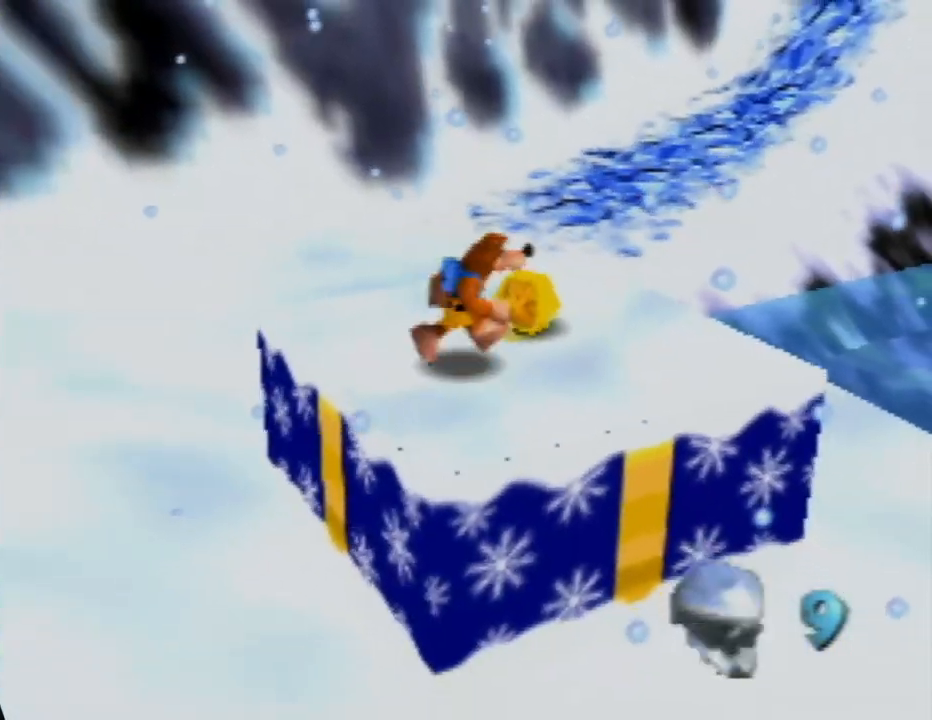
{"buttons": [], "left_stick": "up-right", "events": [[317, "left_stick", "up-right"]]}